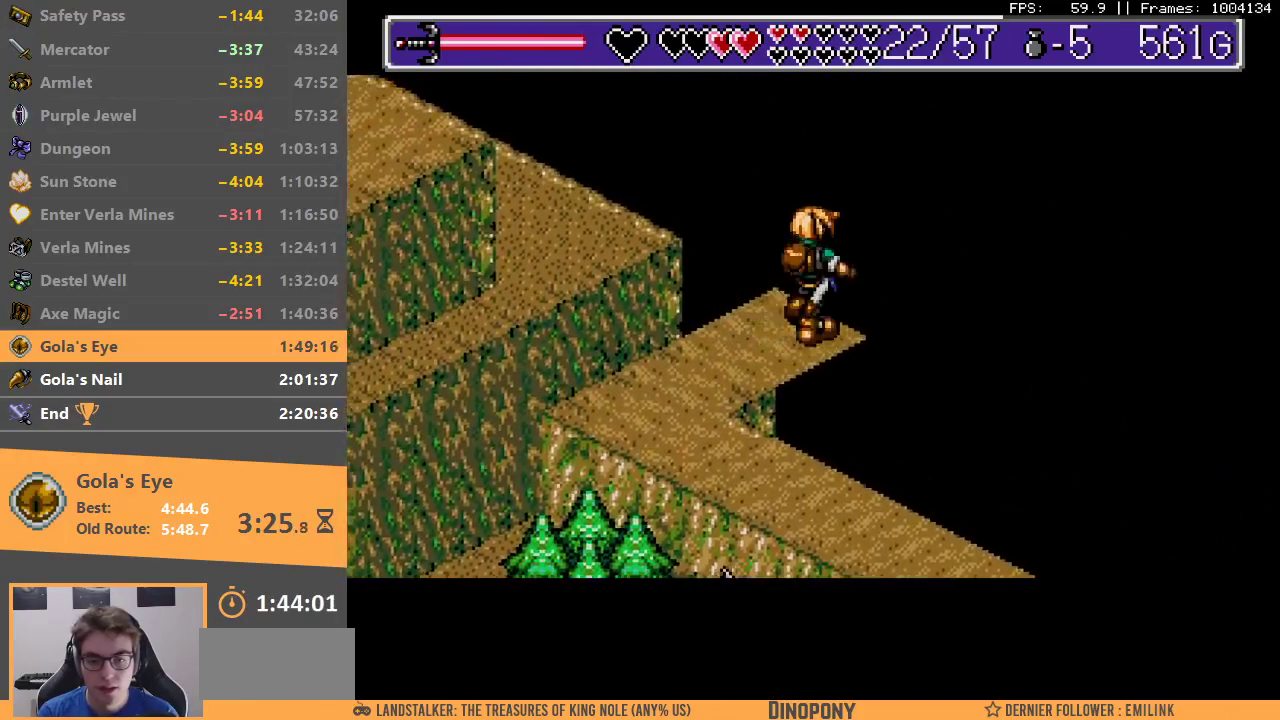
Gameplay with a controller; each line is a JSON object with the inputs held at the frame after it. "events" lists button and stick changes between this image and that frame as [ms after this image, input, new state], when the widget could be followed in between. Not read: DPAD_DOWN DPAD_LEFT DPAD_RIGHT DPAD_UP L3 R3.
{"buttons": [], "events": [[100, "B", "down"], [233, "B", "up"], [283, "B", "down"], [350, "B", "up"], [433, "B", "down"], [500, "B", "up"]]}
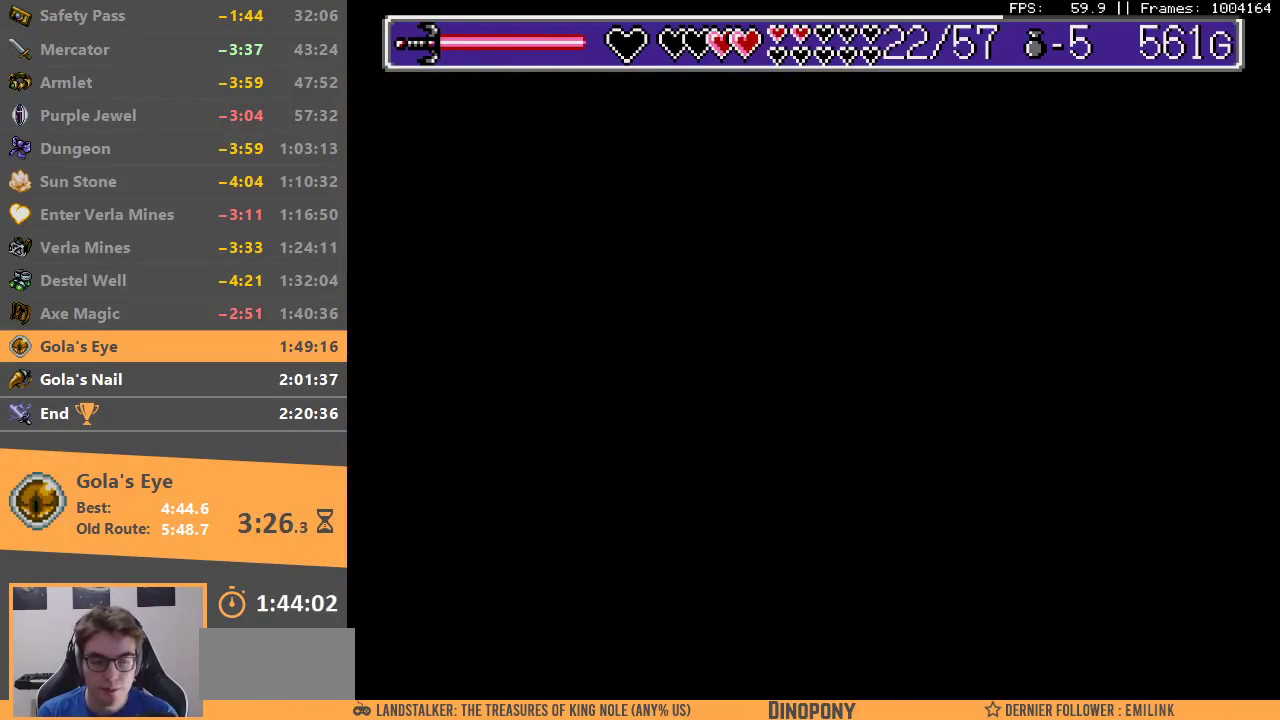
{"buttons": [], "events": [[83, "B", "down"], [183, "B", "up"], [217, "B", "down"], [317, "B", "up"]]}
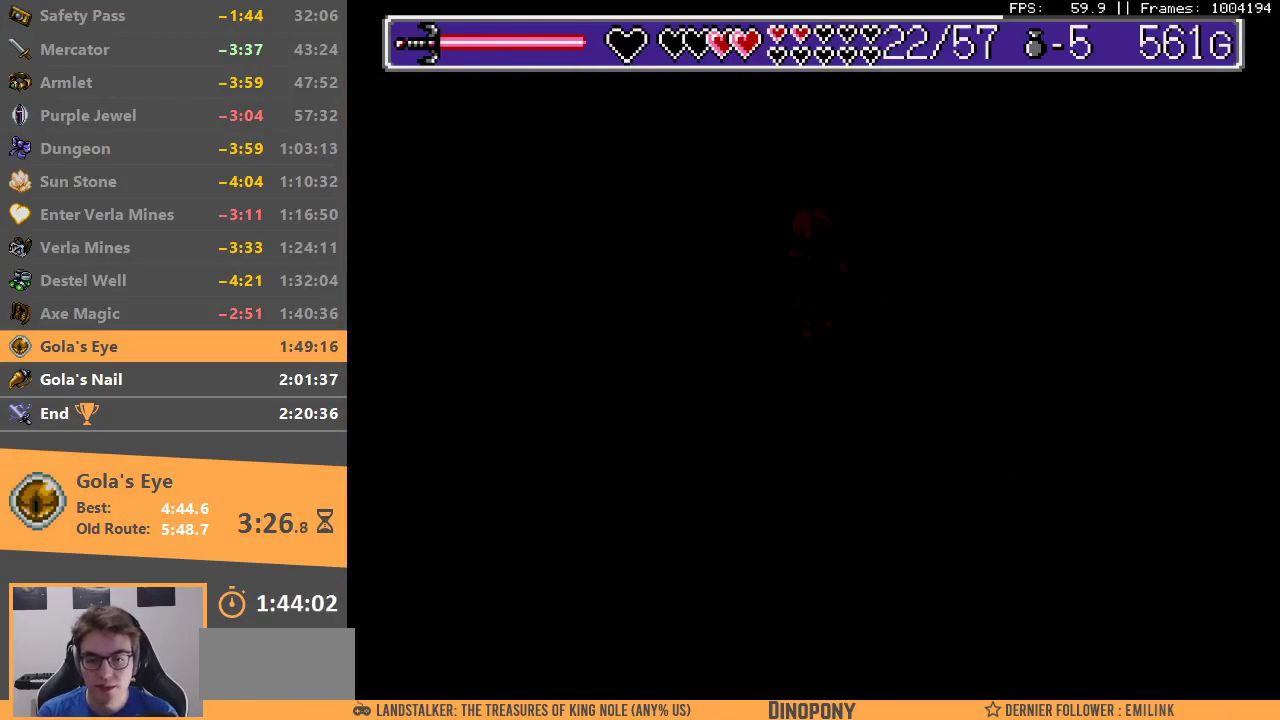
{"buttons": [], "events": []}
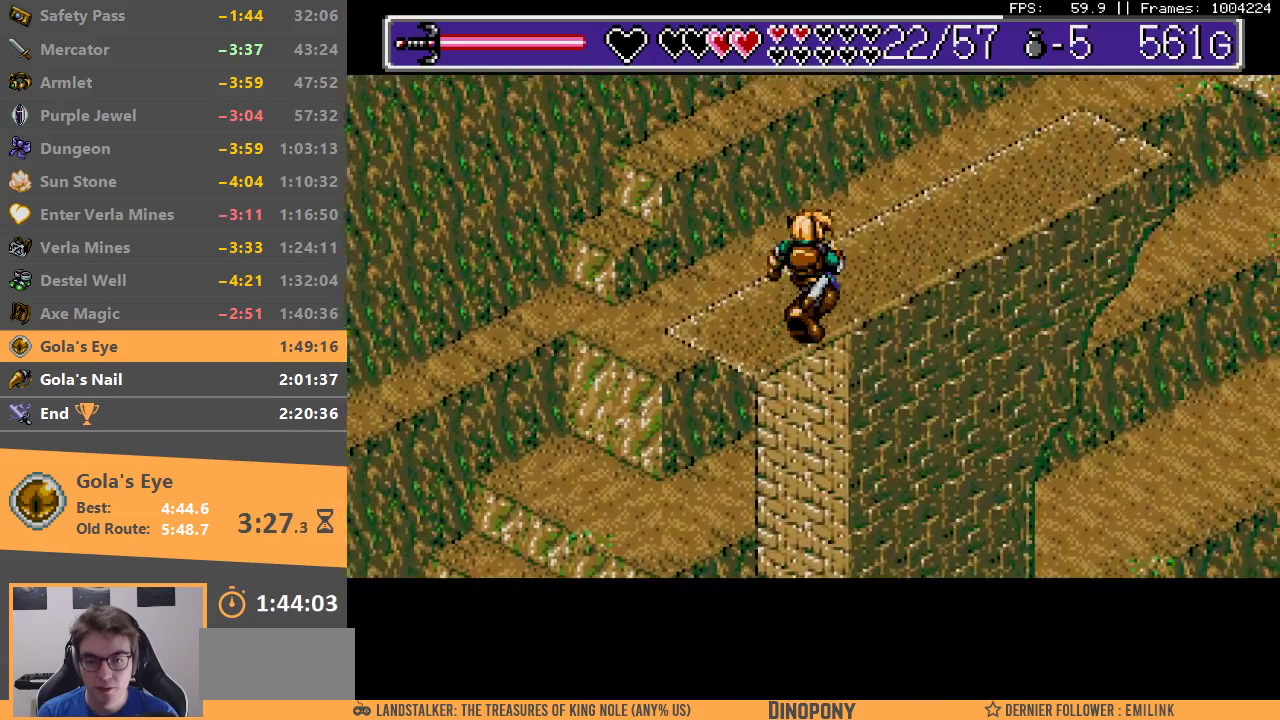
{"buttons": [], "events": []}
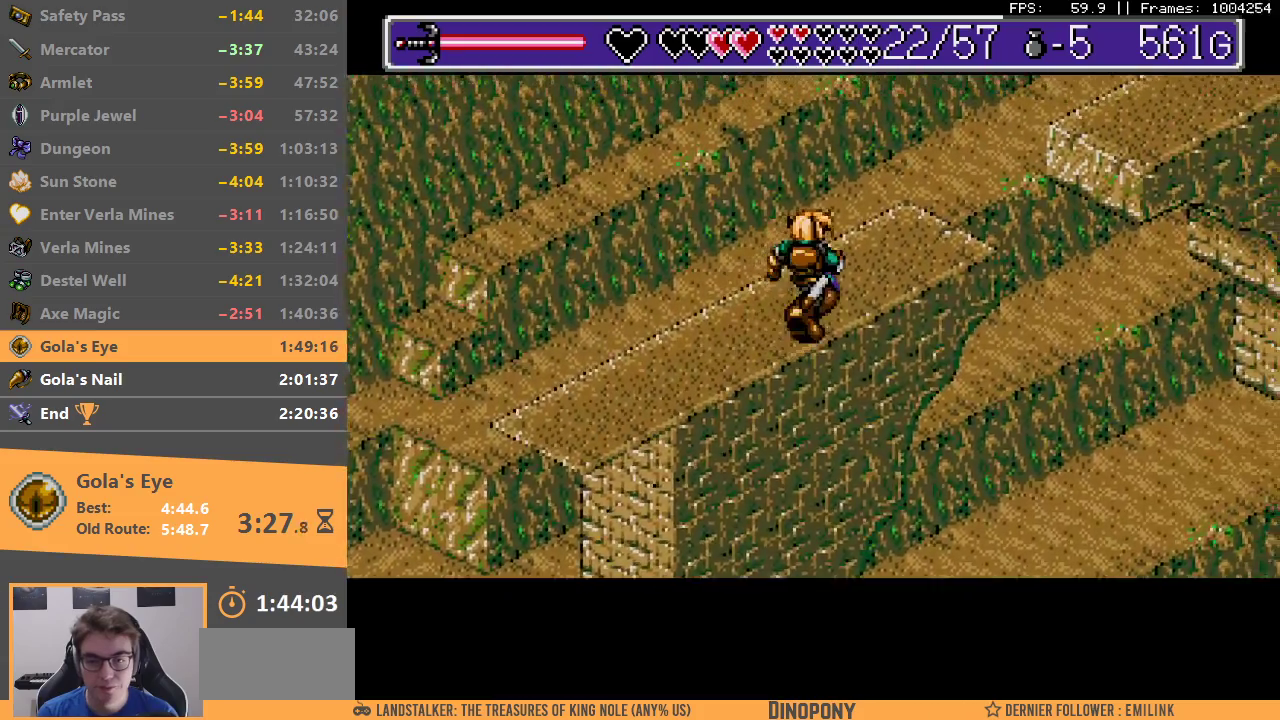
{"buttons": ["B"], "events": [[433, "B", "down"]]}